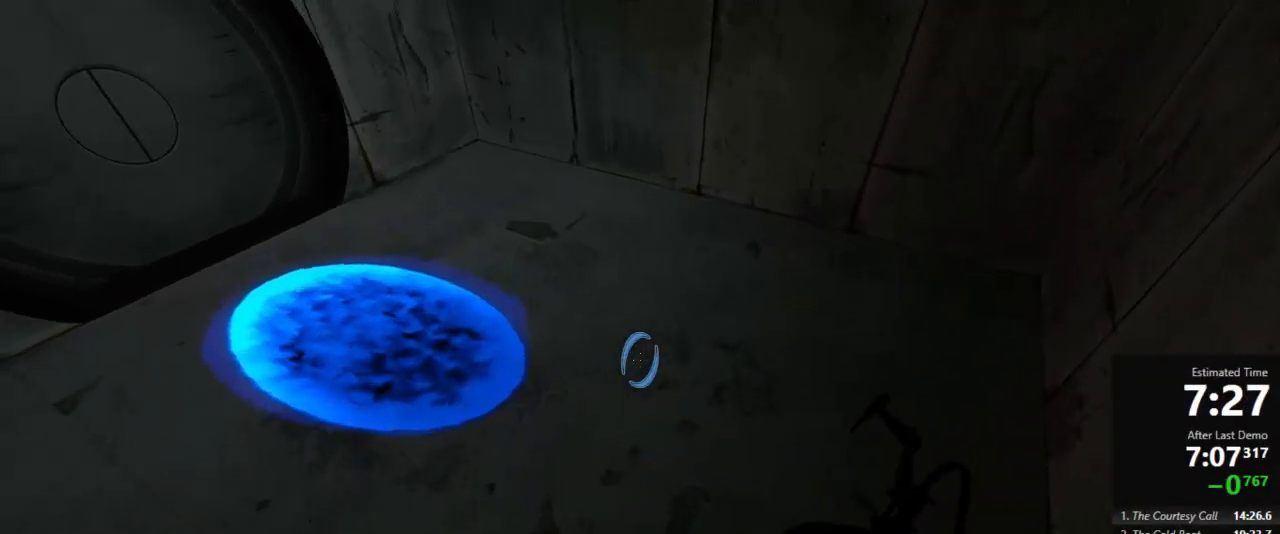
Gameplay with keyboard and mouse; each line is a JSON object with the keys and mouse buttons held at the frame after it. "events" lists presses ("down") and releases ("up") of "a", "crouch", "d", "jump", "pfoff", "pfon", "s", "use", "use2", "w", "zoom", "mouse_left" and "mouse_right" between this image and that frame as [ms after this image, input, new state], when the widget could be followed in between. "mouse_left", "mouse_right" = the "left", "right" buttons of the "mouse" list. No other keys are recorded. Mouse movement is not recorded. Key names are as the overlay labels them; some are game actions (e.g. jump) rather than physical keys.
{"keys": ["a"], "mouse": [], "events": []}
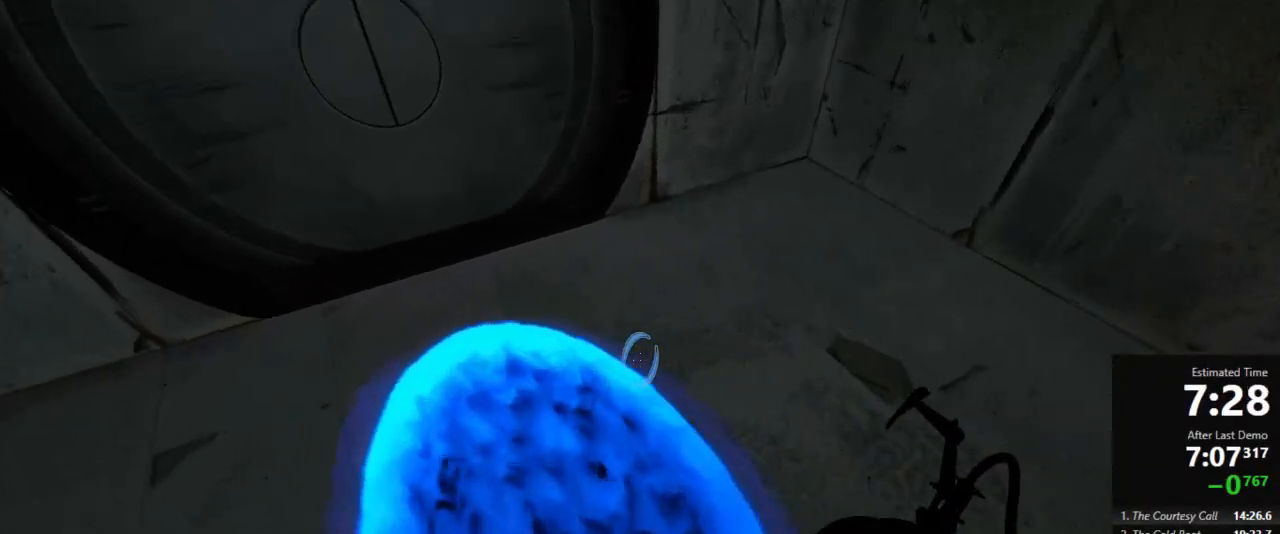
{"keys": ["d"], "mouse": [], "events": [[422, "a", "up"], [422, "d", "down"]]}
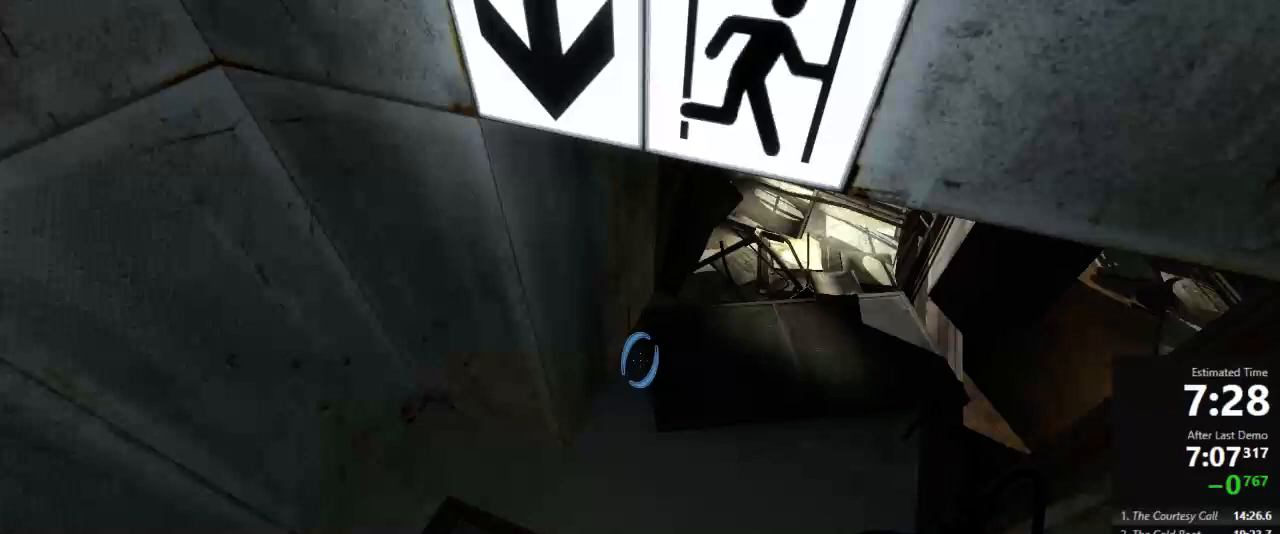
{"keys": ["d"], "mouse": [], "events": [[133, "jump", "down"], [311, "jump", "up"]]}
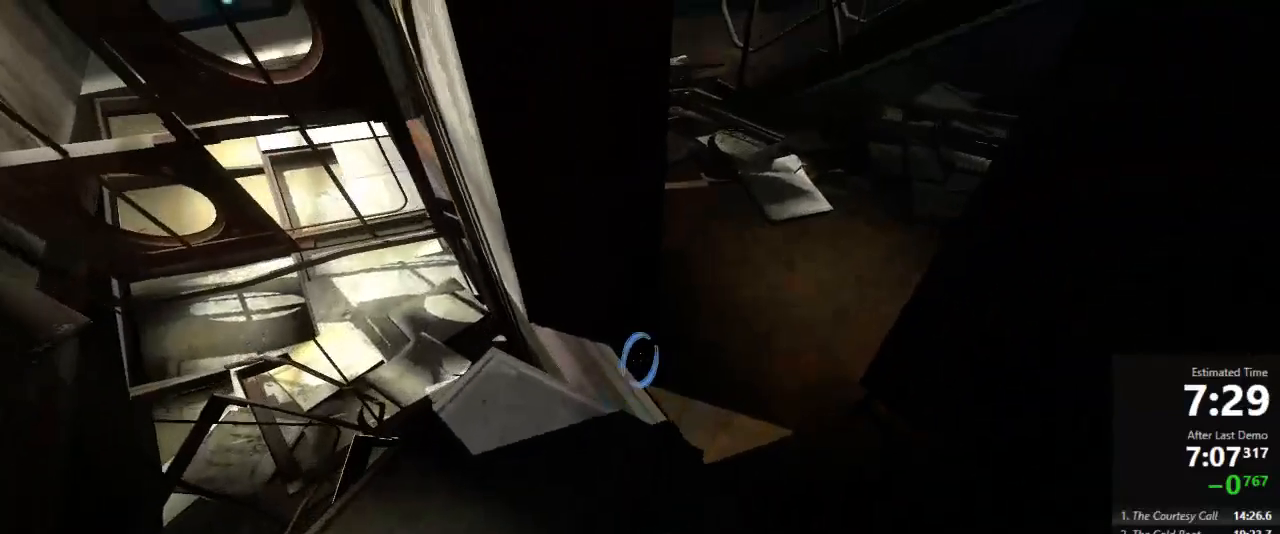
{"keys": ["a", "jump"], "mouse": [], "events": [[222, "a", "down"], [245, "d", "up"], [489, "jump", "down"]]}
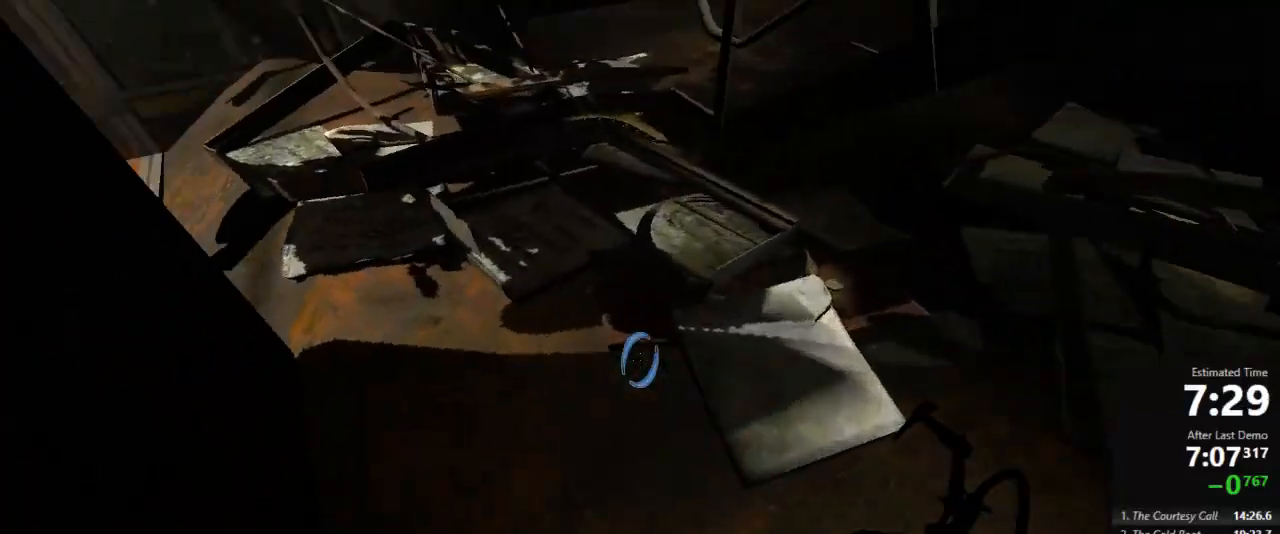
{"keys": ["a"], "mouse": [], "events": [[156, "jump", "up"]]}
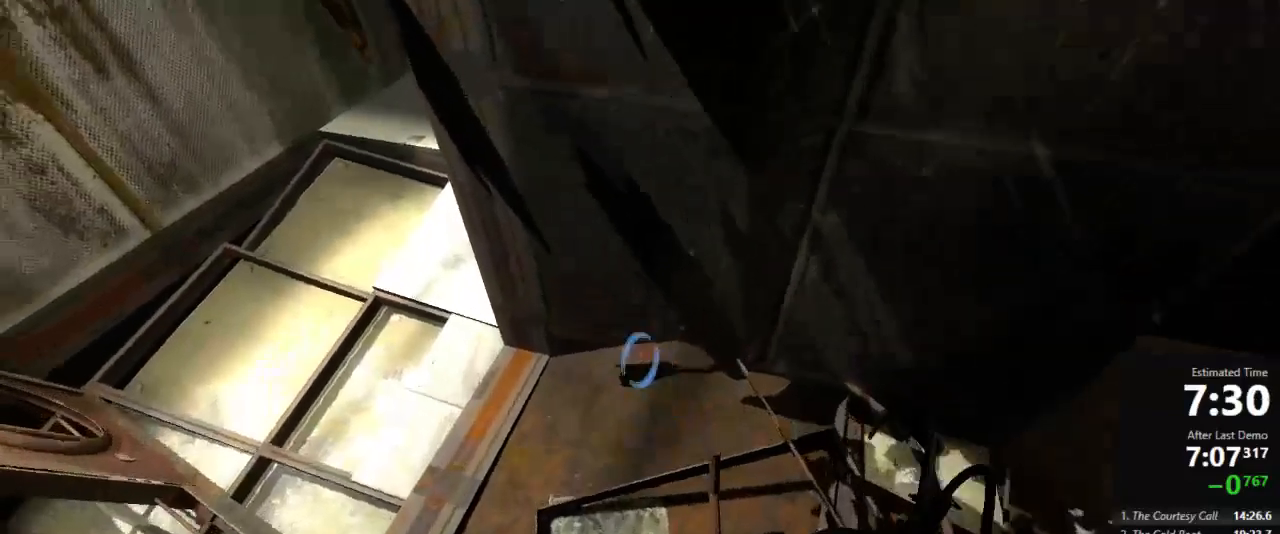
{"keys": ["d"], "mouse": [], "events": [[222, "jump", "down"], [311, "a", "up"], [311, "d", "down"], [400, "jump", "up"]]}
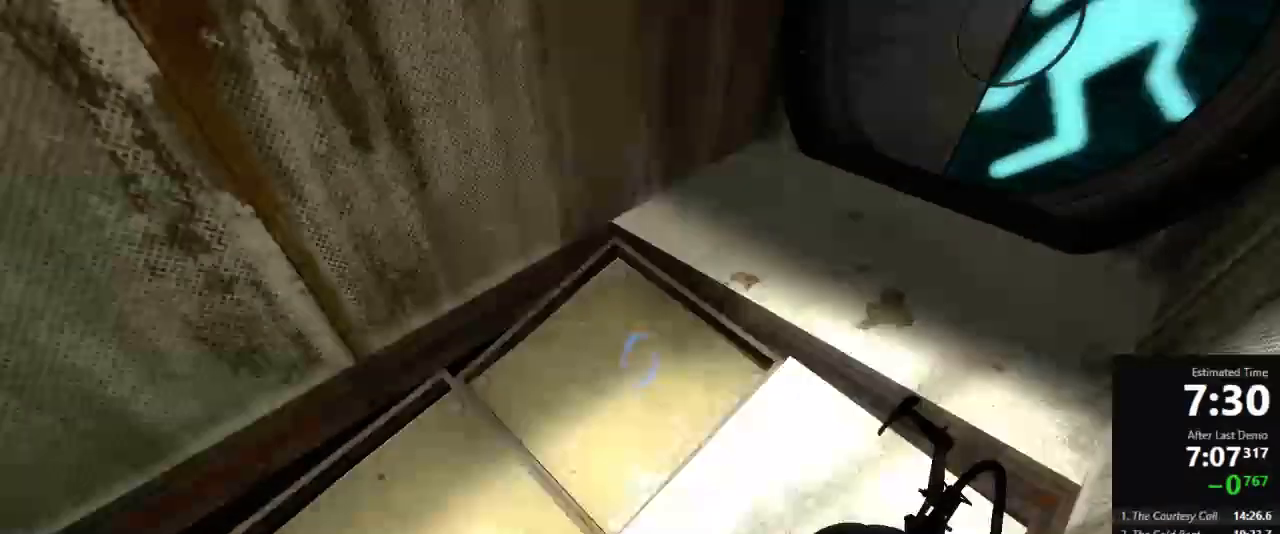
{"keys": ["w"], "mouse": [], "events": [[400, "w", "down"], [489, "d", "up"]]}
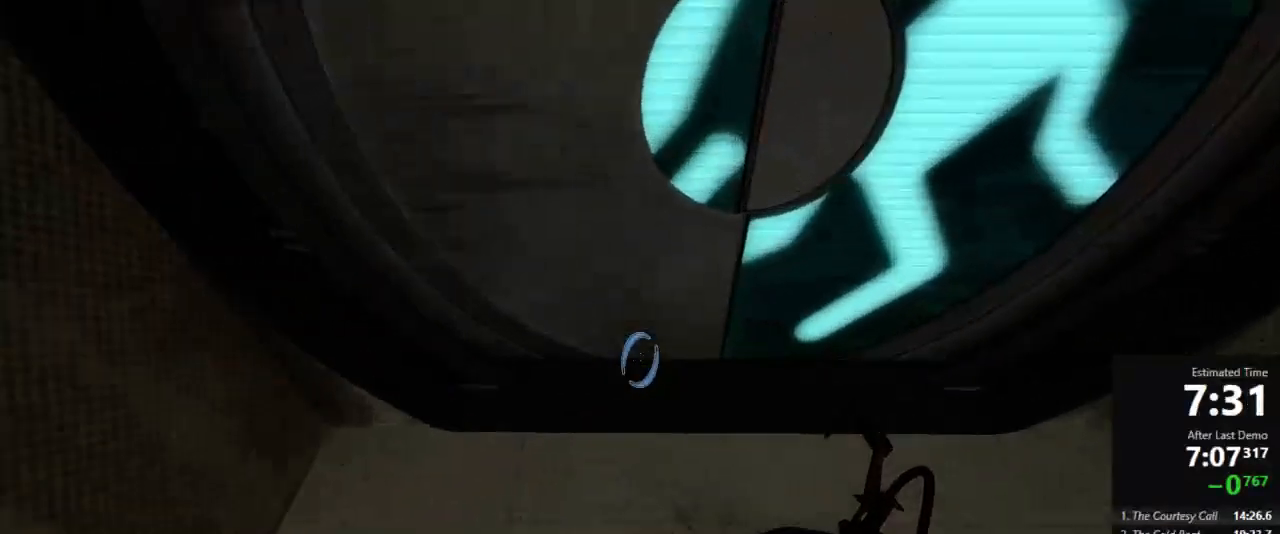
{"keys": ["w"], "mouse": [], "events": []}
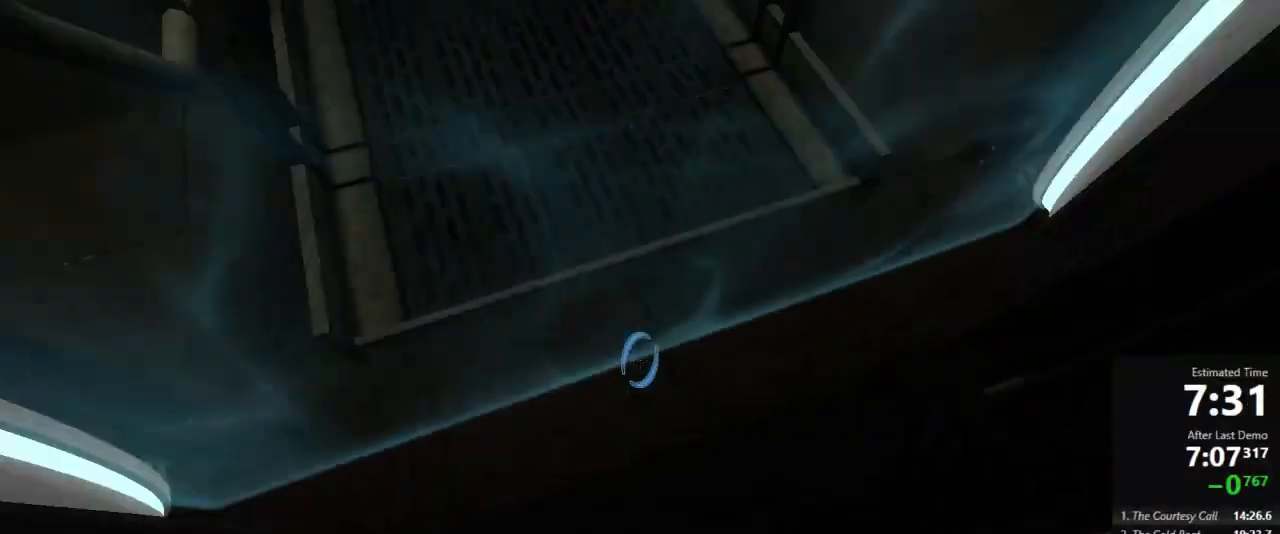
{"keys": ["d"], "mouse": [], "events": [[111, "a", "down"], [378, "jump", "down"], [400, "a", "up"], [400, "d", "down"], [400, "w", "up"], [467, "jump", "up"]]}
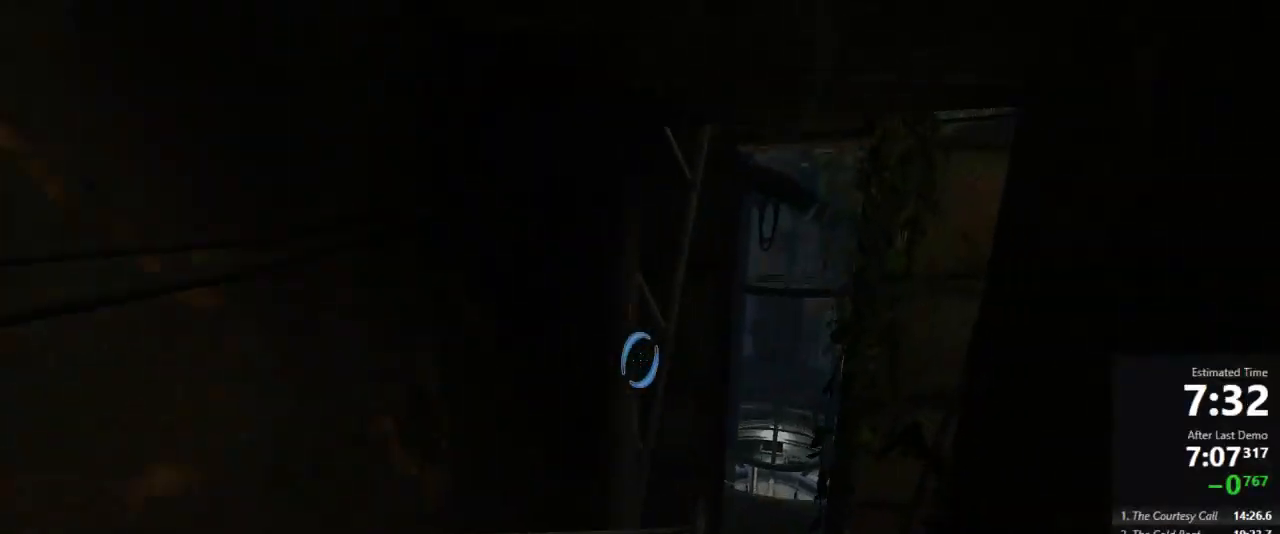
{"keys": ["d"], "mouse": [], "events": [[133, "a", "down"], [178, "d", "up"], [400, "a", "up"], [400, "d", "down"]]}
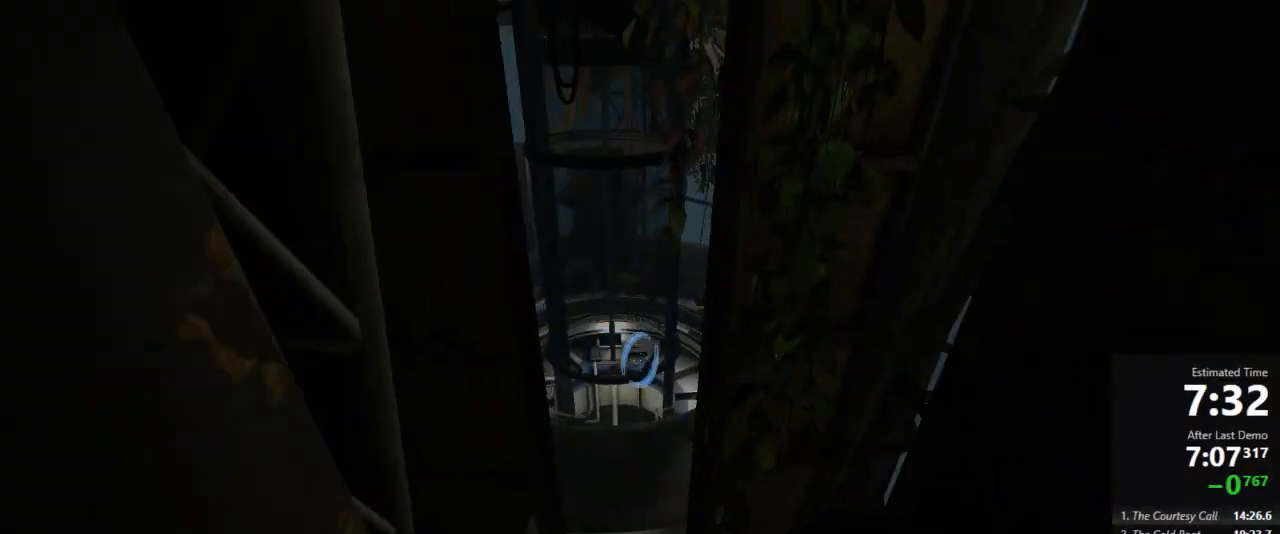
{"keys": ["a", "jump"], "mouse": [], "events": [[133, "a", "down"], [133, "d", "up"], [467, "jump", "down"]]}
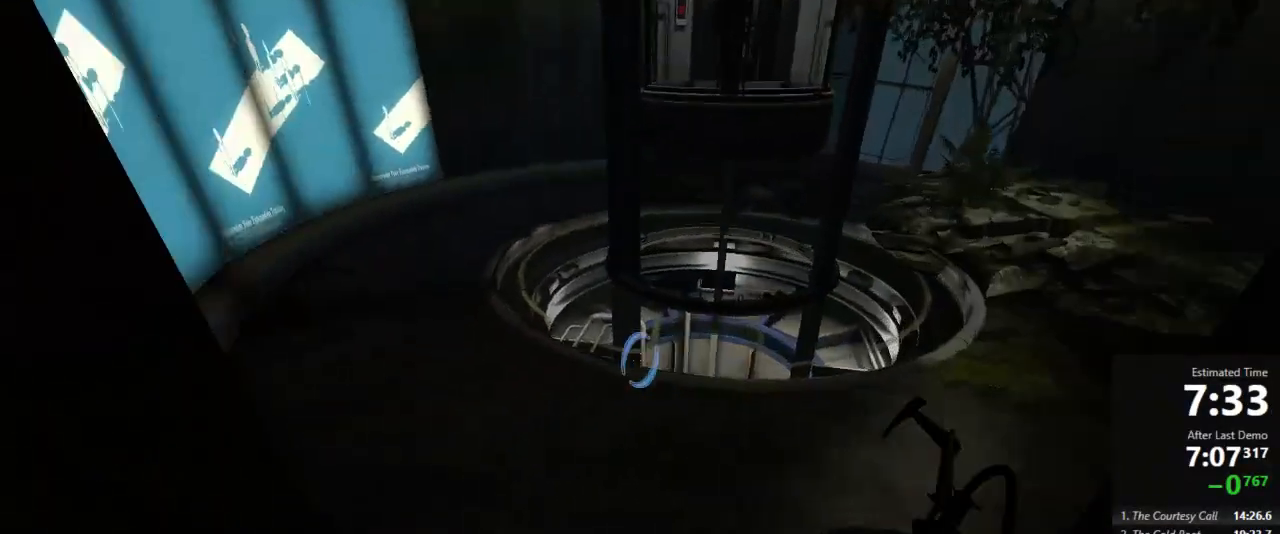
{"keys": ["d", "w"], "mouse": [], "events": [[89, "a", "up"], [89, "d", "down"], [156, "jump", "up"], [489, "w", "down"]]}
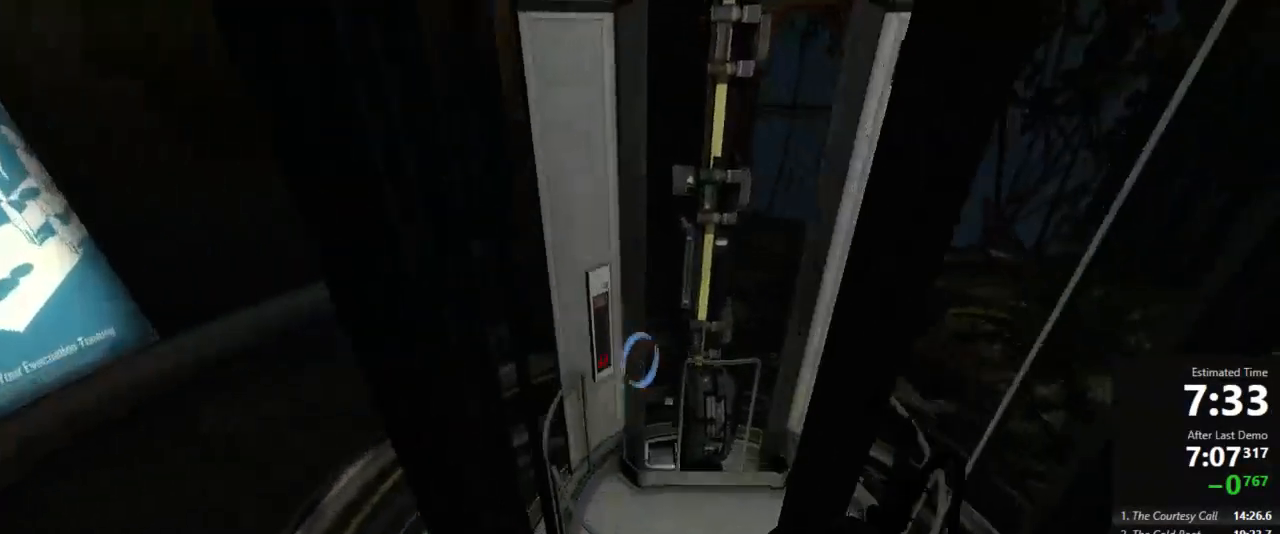
{"keys": ["w"], "mouse": [], "events": [[111, "d", "up"]]}
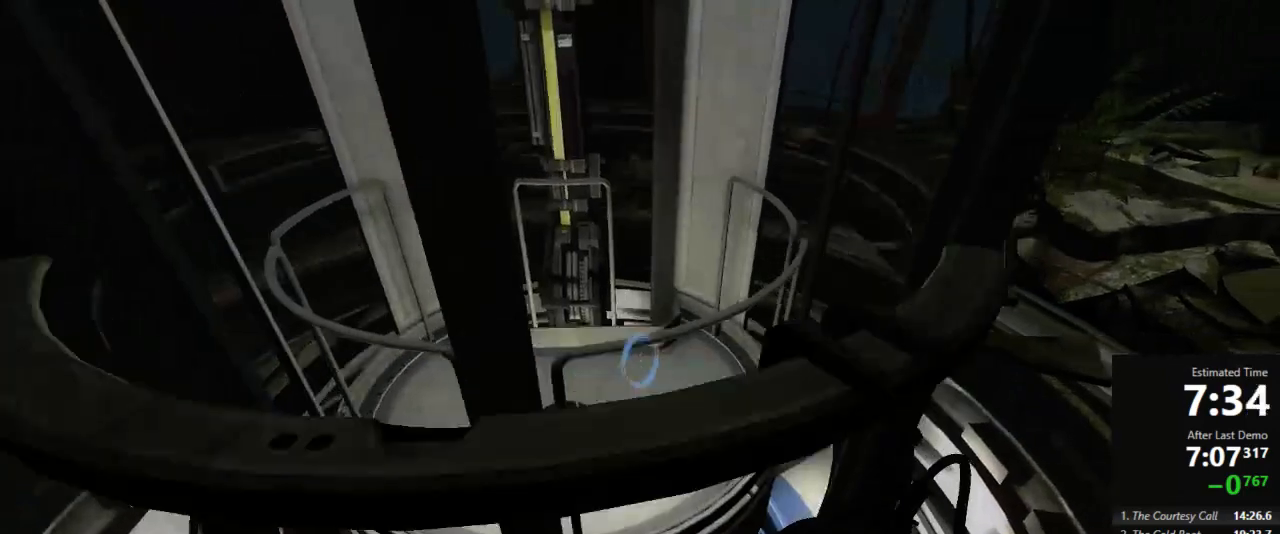
{"keys": ["w"], "mouse": [], "events": [[200, "a", "down"], [245, "a", "up"]]}
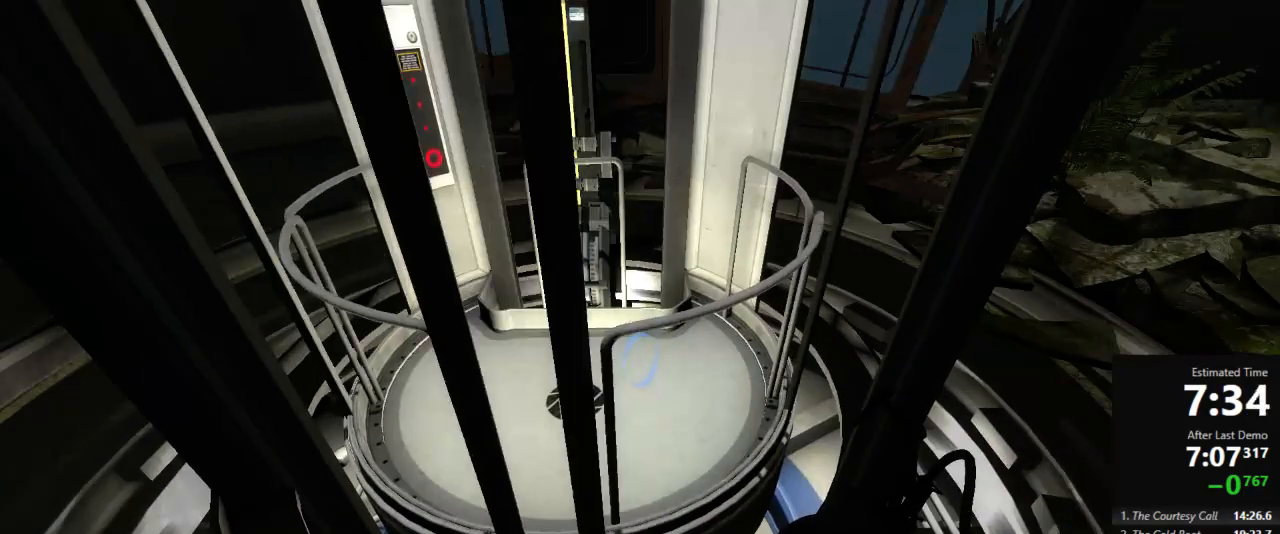
{"keys": ["w"], "mouse": [], "events": []}
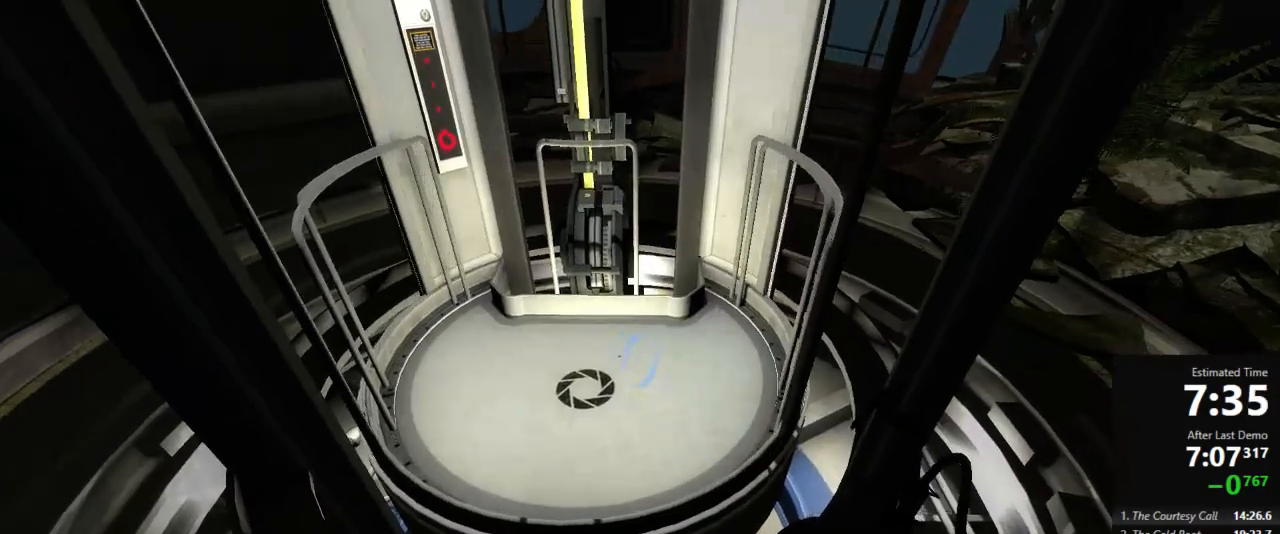
{"keys": ["w"], "mouse": [], "events": []}
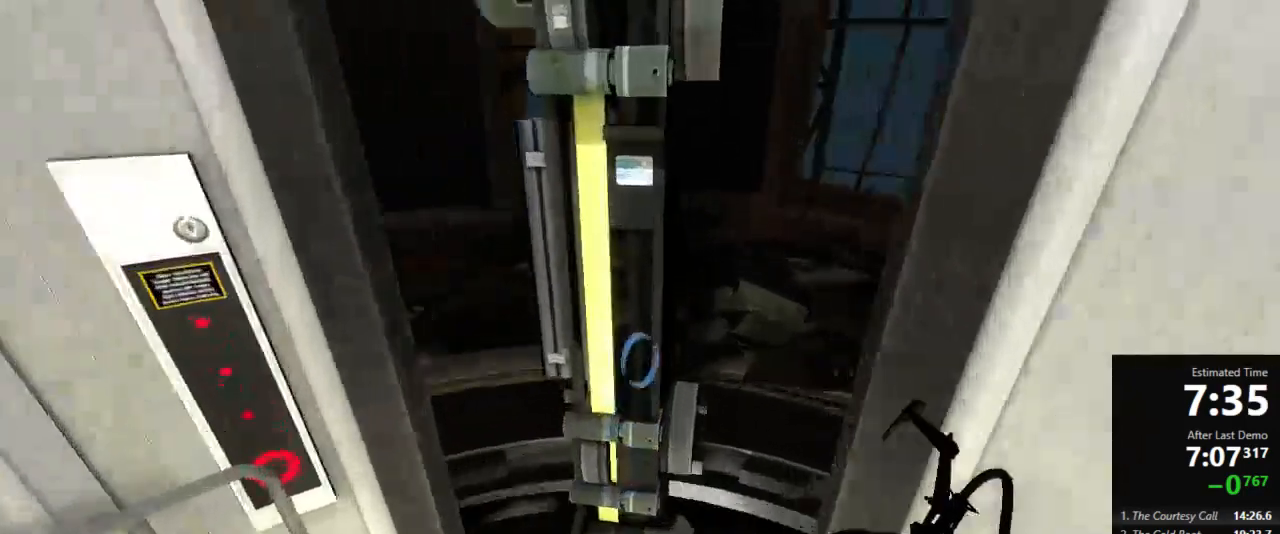
{"keys": [], "mouse": [], "events": [[178, "w", "up"]]}